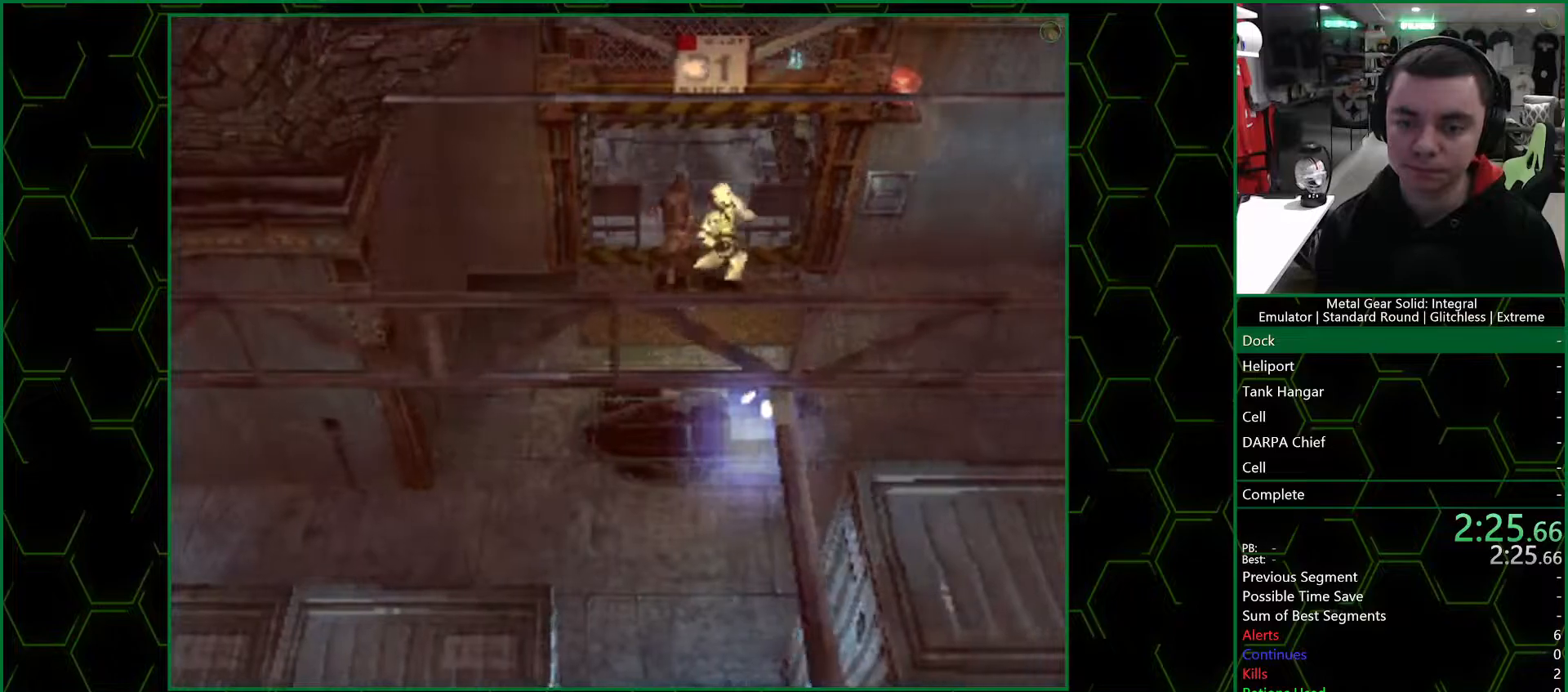
Gameplay with a controller (PlayStation layout); each line is a JSON object with the inputs held at the frame after it. "button_events" lists button changes between this image and that frame as [ms after this image, input, new state], when the widget could be followed in between (sticks are given only as held states). Not read: L1 R1.
{"buttons": ["DPAD_UP"], "left_stick": "center", "right_stick": "center", "button_events": []}
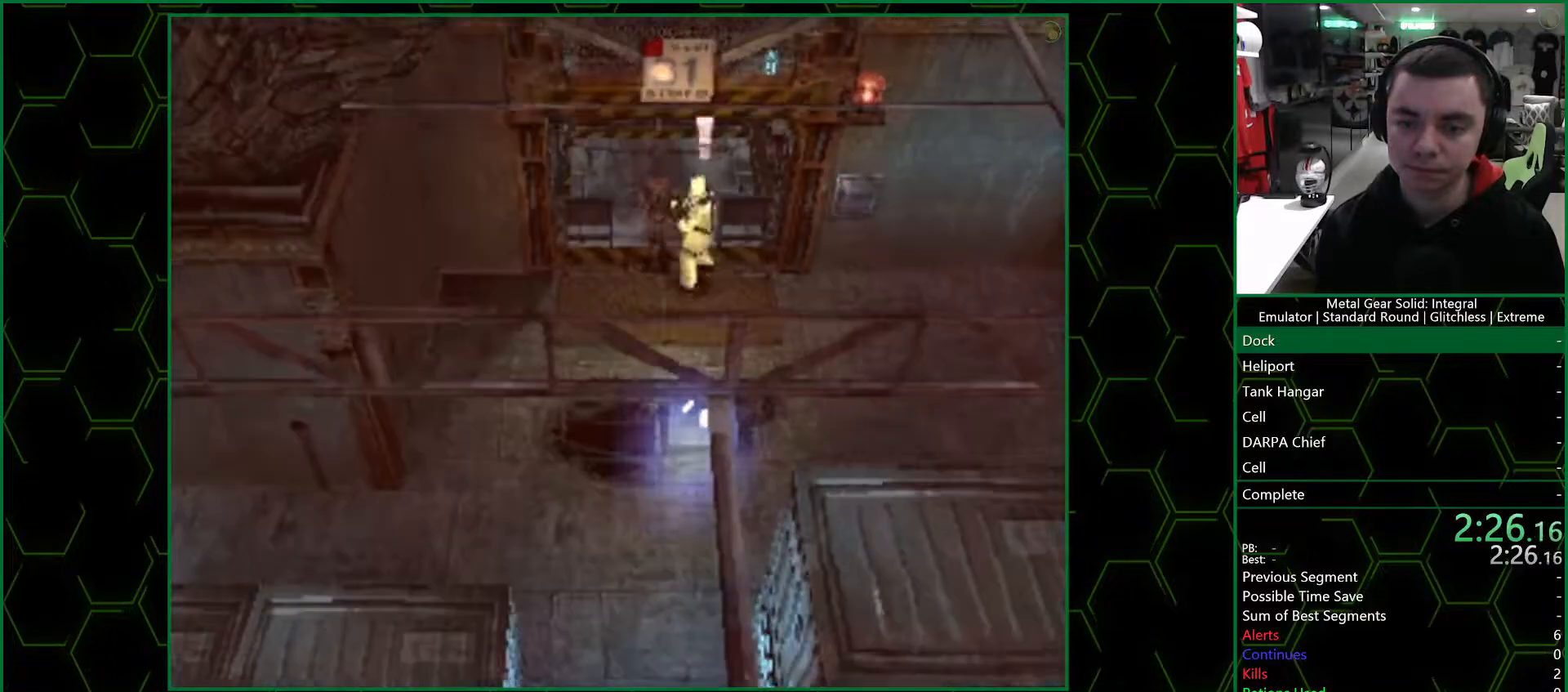
{"buttons": ["DPAD_DOWN"], "left_stick": "center", "right_stick": "center", "button_events": [[217, "DPAD_RIGHT", "down"], [250, "DPAD_UP", "up"], [267, "DPAD_DOWN", "down"], [300, "DPAD_RIGHT", "up"], [317, "DPAD_LEFT", "down"], [500, "DPAD_LEFT", "up"]]}
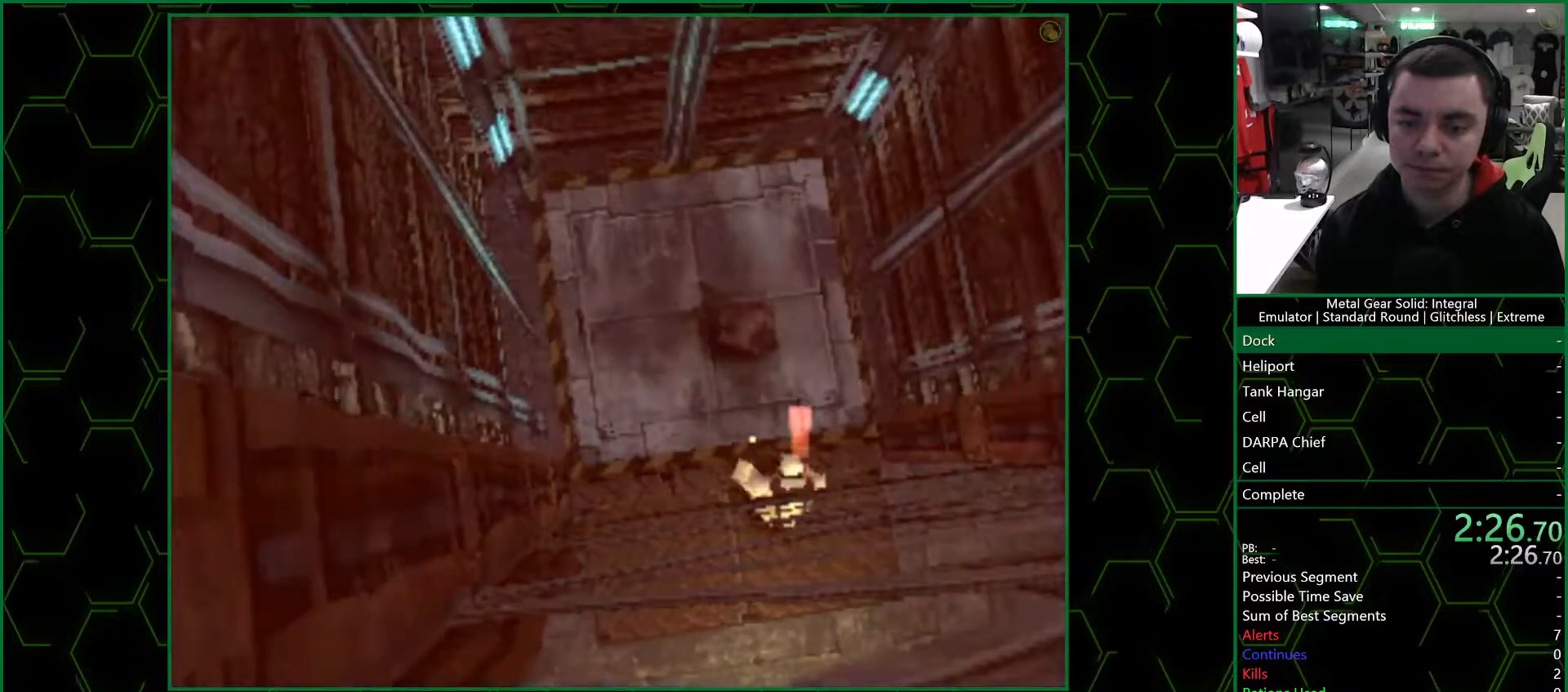
{"buttons": [], "left_stick": "center", "right_stick": "center", "button_events": [[167, "DPAD_DOWN", "up"]]}
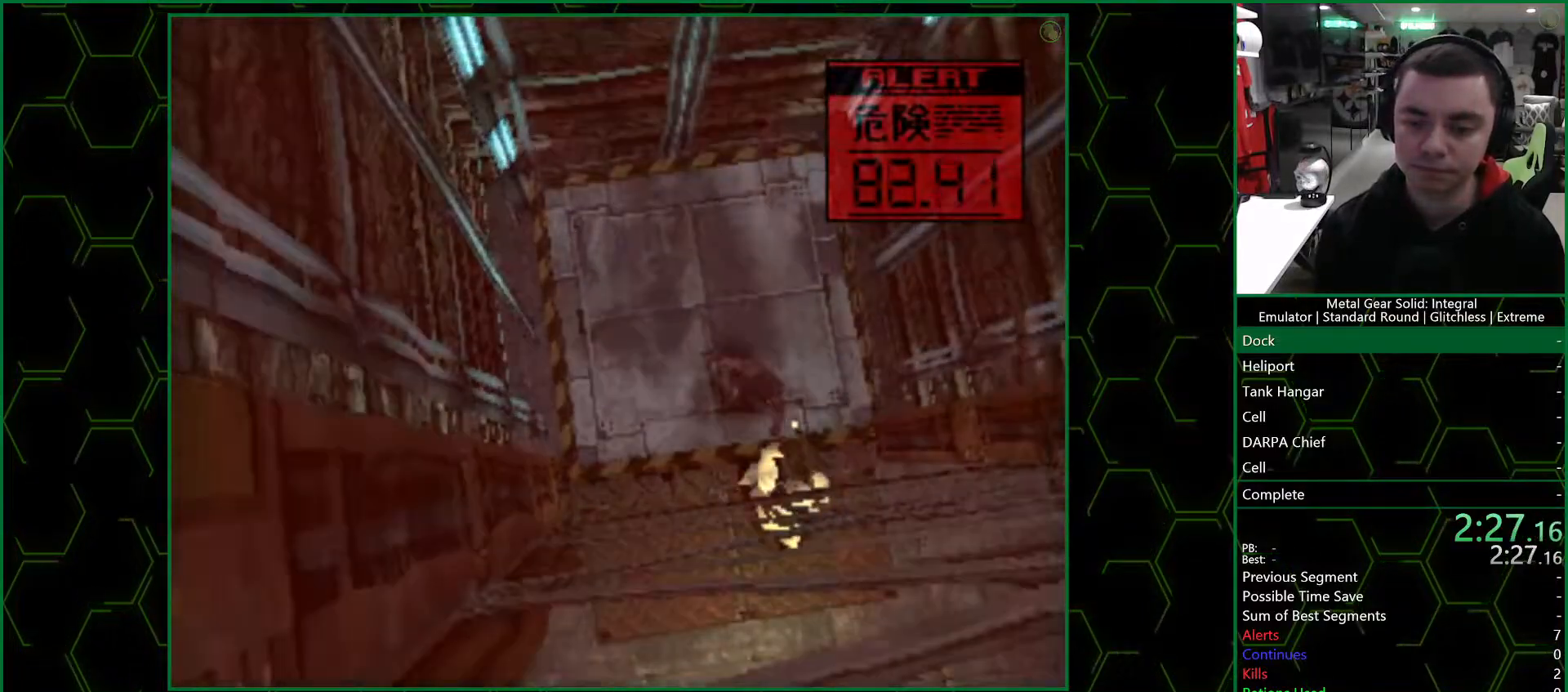
{"buttons": ["CROSS"], "left_stick": "center", "right_stick": "center", "button_events": [[467, "CROSS", "down"]]}
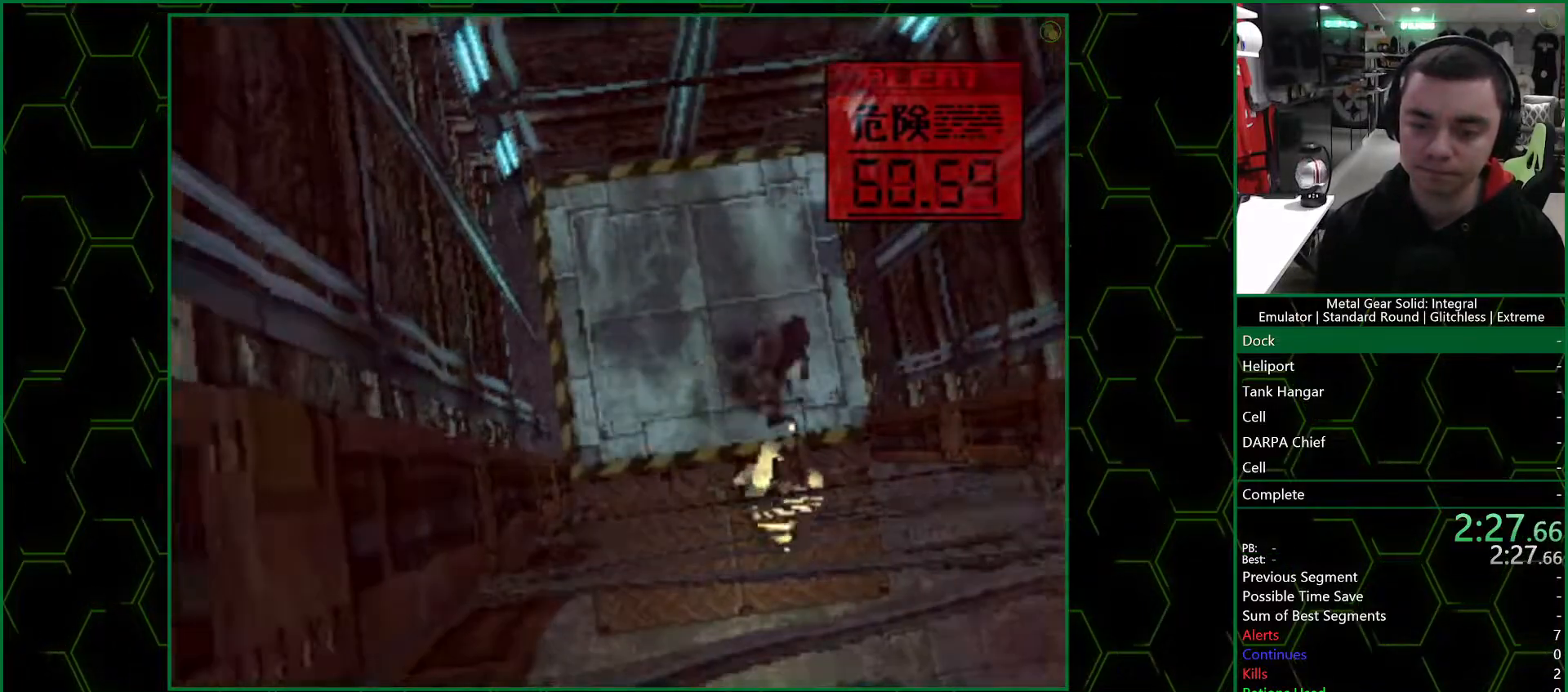
{"buttons": [], "left_stick": "up", "right_stick": "center", "button_events": [[33, "CROSS", "up"]]}
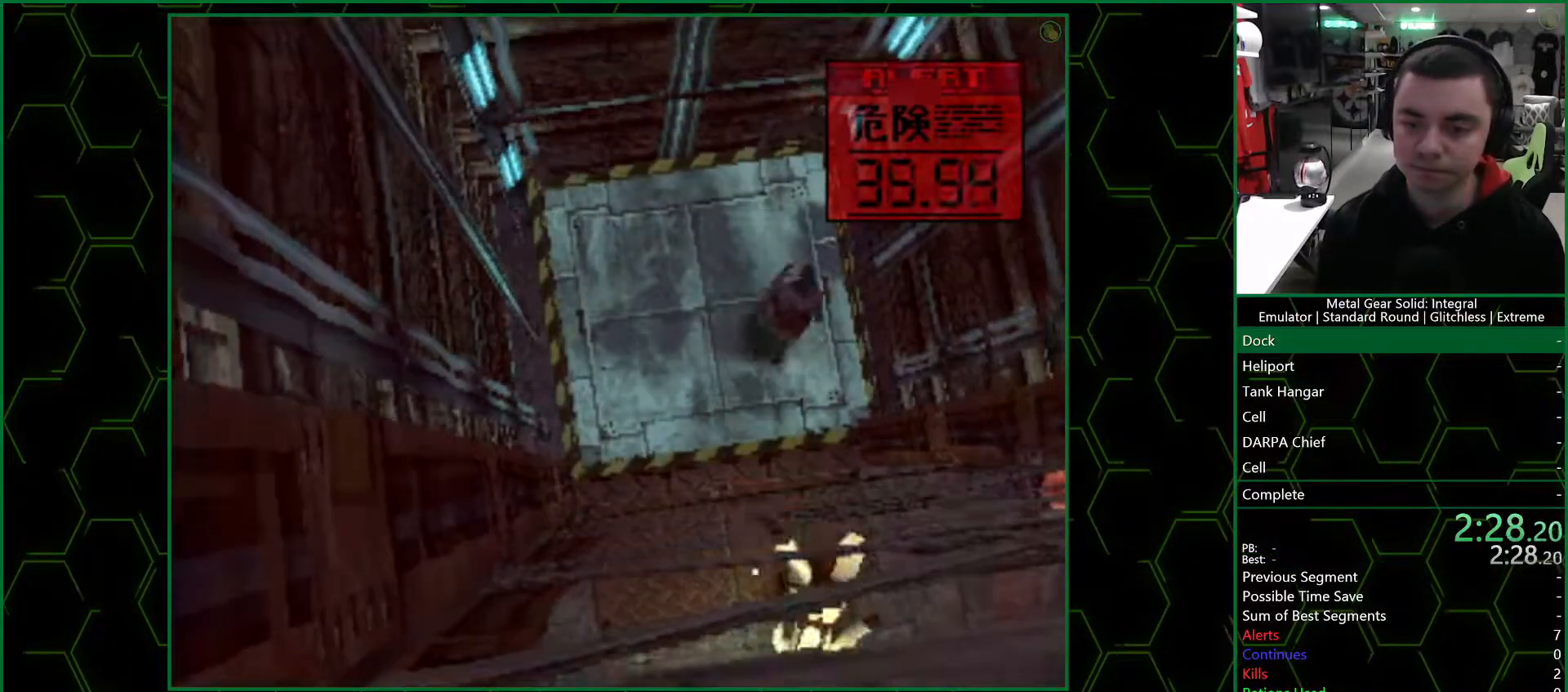
{"buttons": [], "left_stick": "center", "right_stick": "center", "button_events": []}
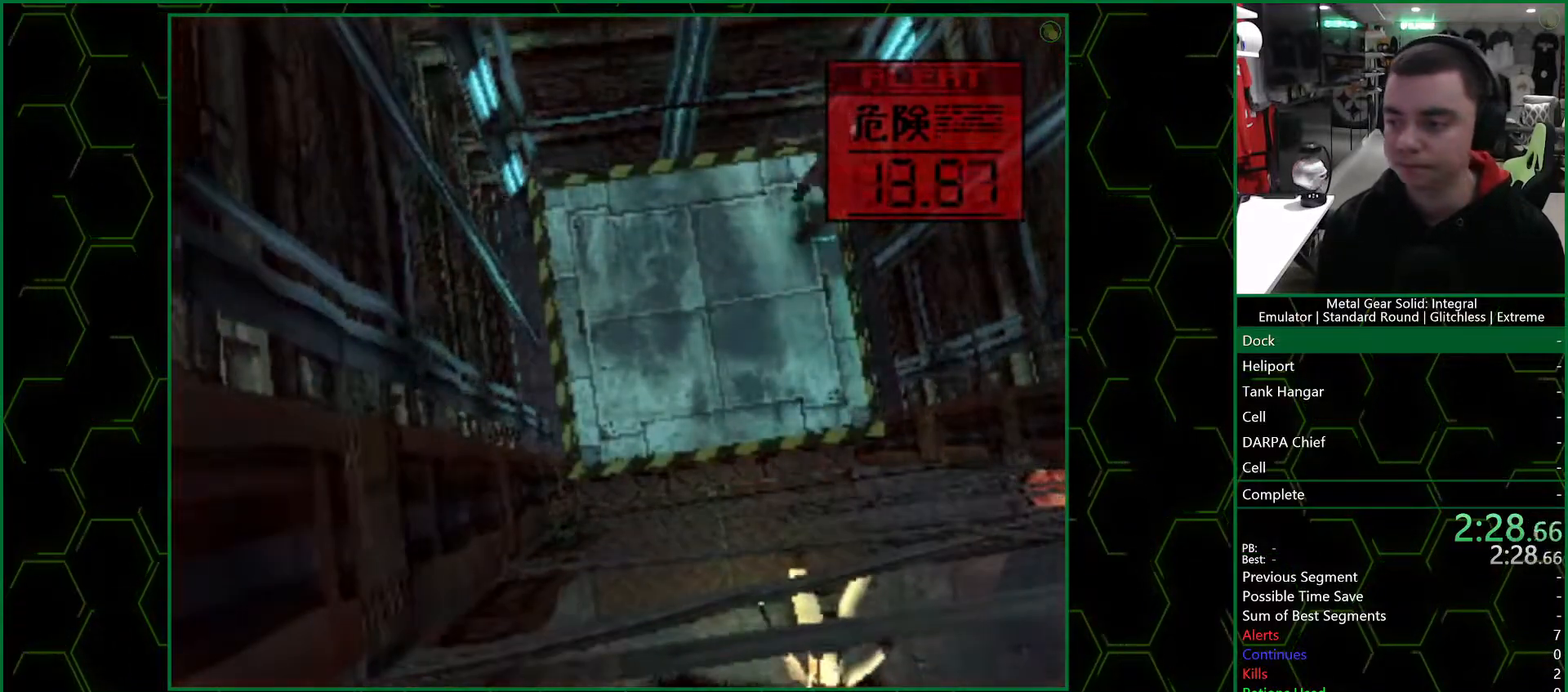
{"buttons": [], "left_stick": "center", "right_stick": "center", "button_events": [[50, "DPAD_DOWN", "down"], [100, "DPAD_DOWN", "up"]]}
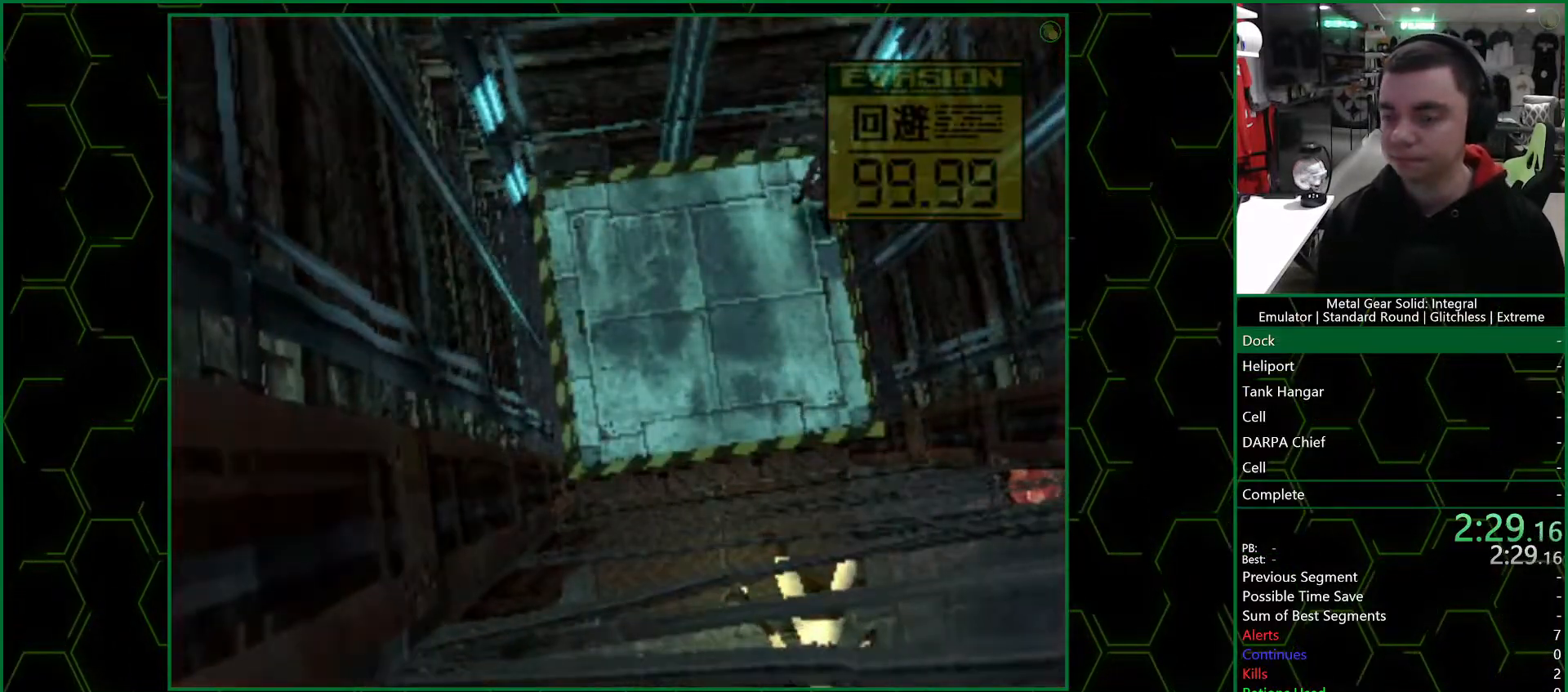
{"buttons": [], "left_stick": "center", "right_stick": "center", "button_events": []}
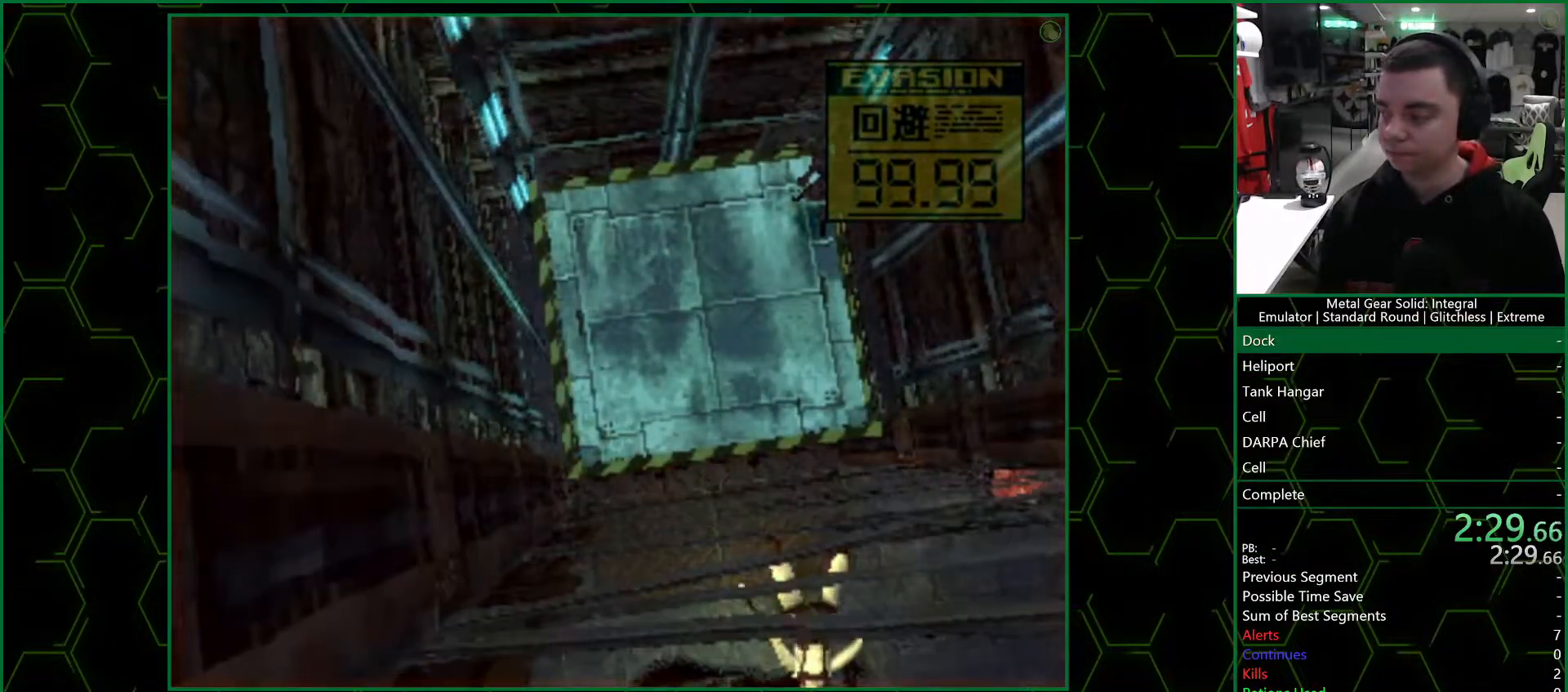
{"buttons": [], "left_stick": "center", "right_stick": "center", "button_events": []}
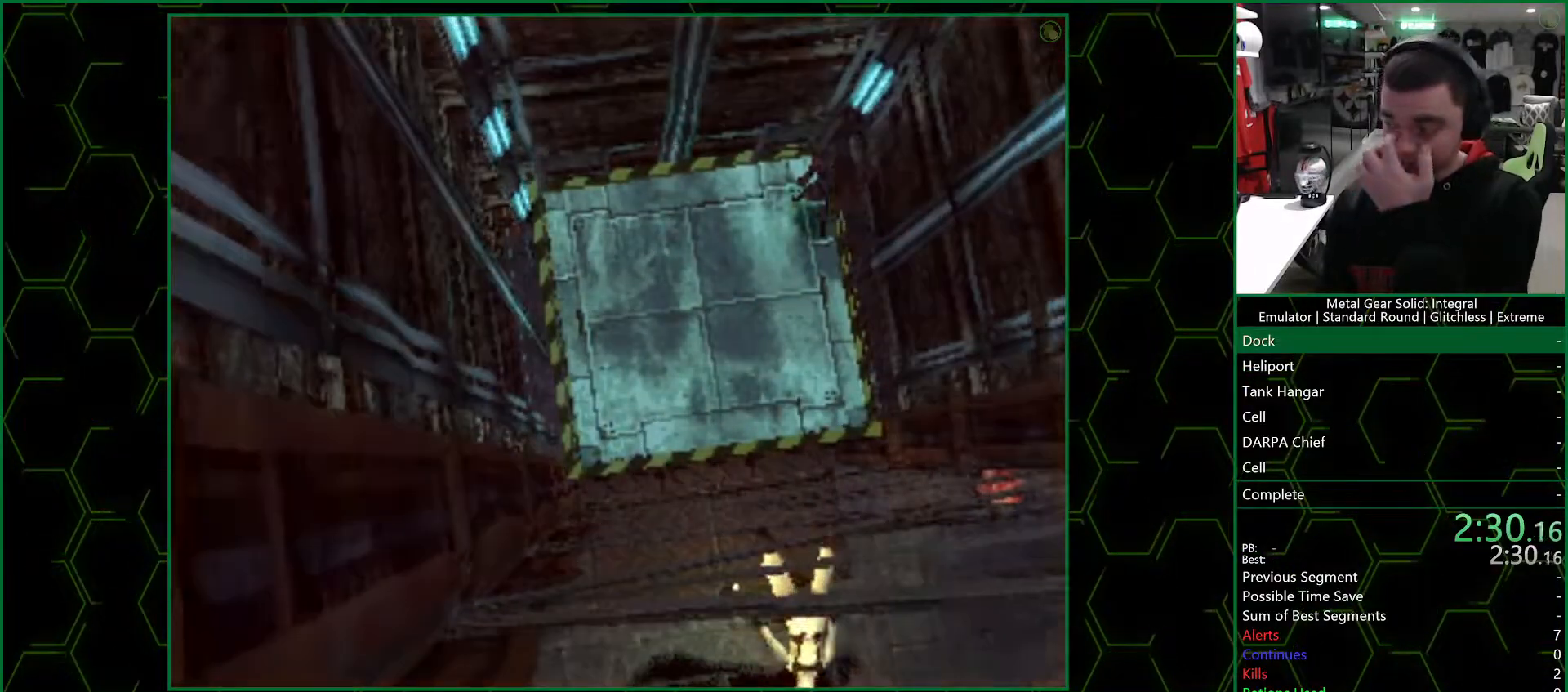
{"buttons": [], "left_stick": "center", "right_stick": "center", "button_events": []}
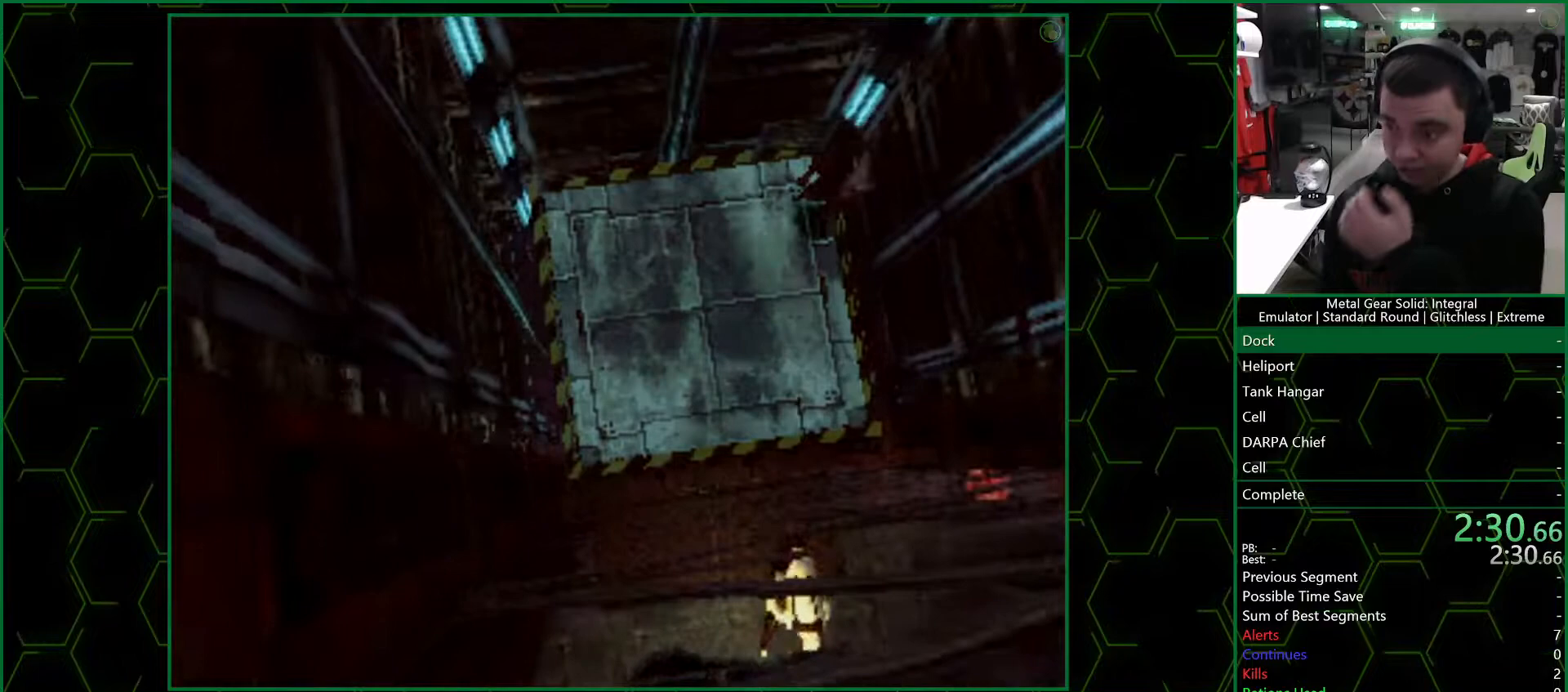
{"buttons": [], "left_stick": "center", "right_stick": "center", "button_events": []}
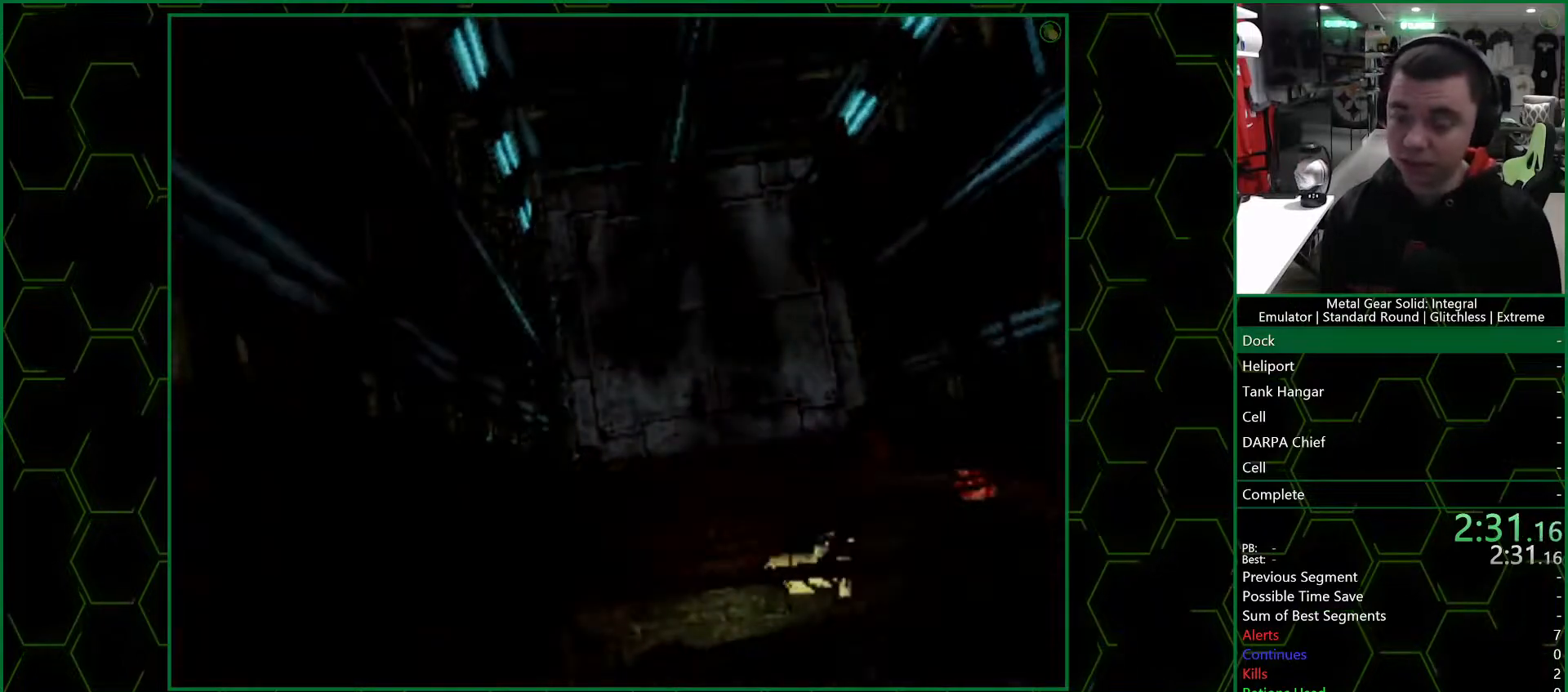
{"buttons": [], "left_stick": "center", "right_stick": "center", "button_events": []}
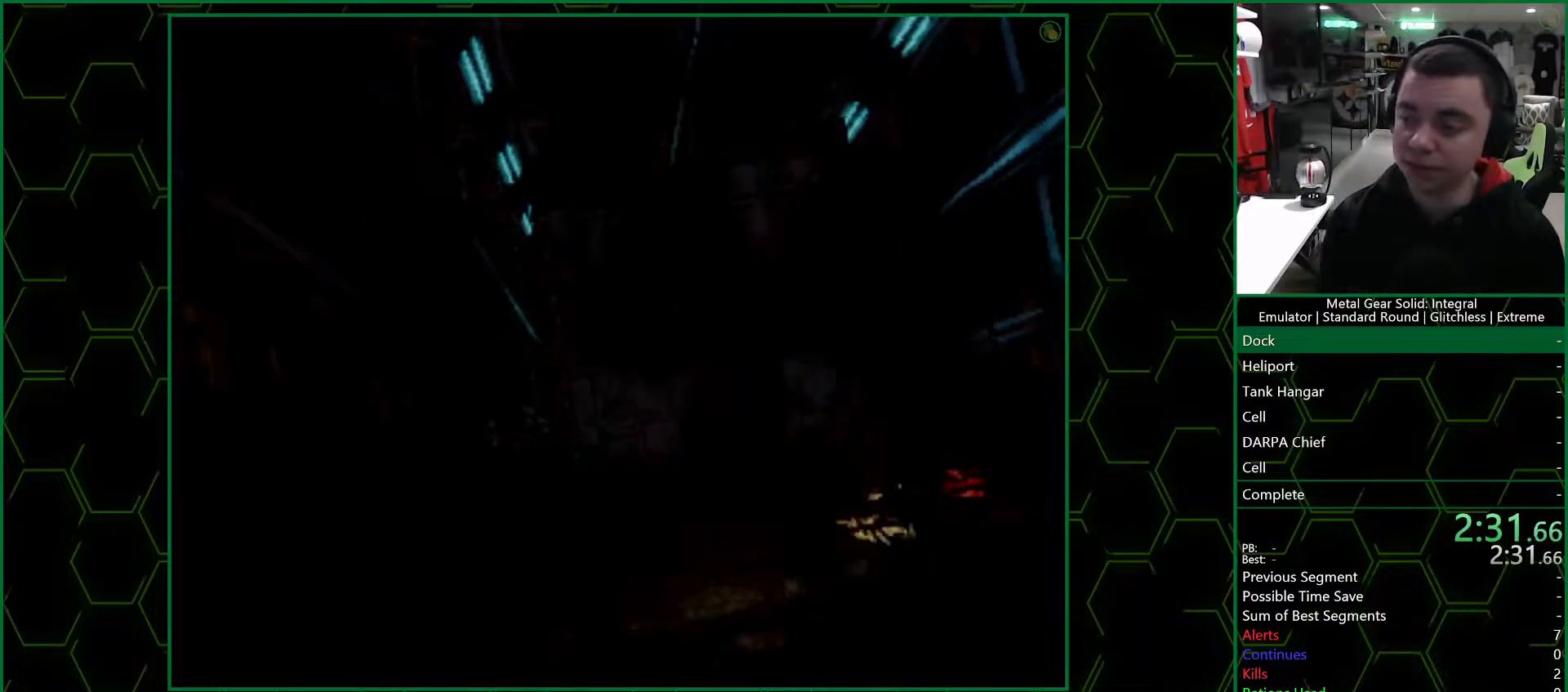
{"buttons": [], "left_stick": "center", "right_stick": "center", "button_events": []}
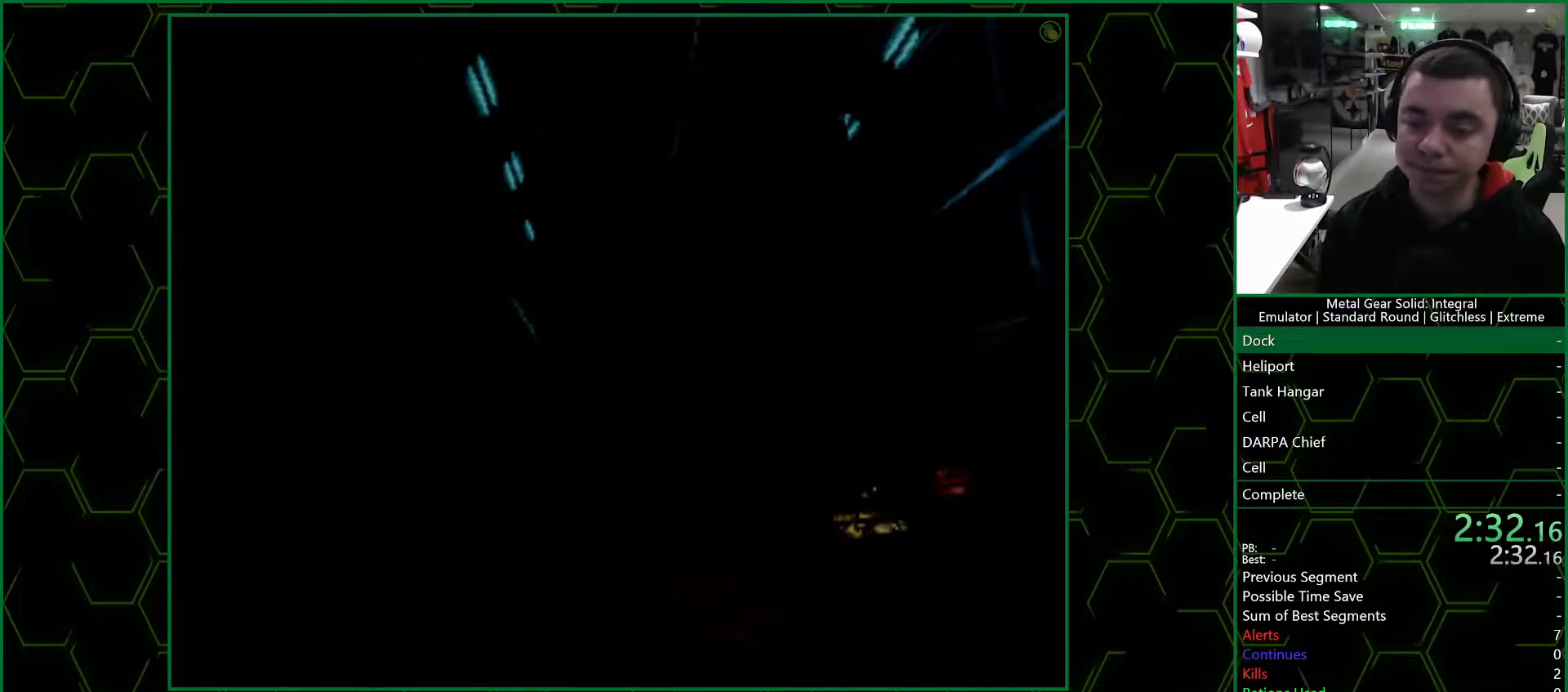
{"buttons": ["CROSS"], "left_stick": "center", "right_stick": "center", "button_events": [[450, "CROSS", "down"]]}
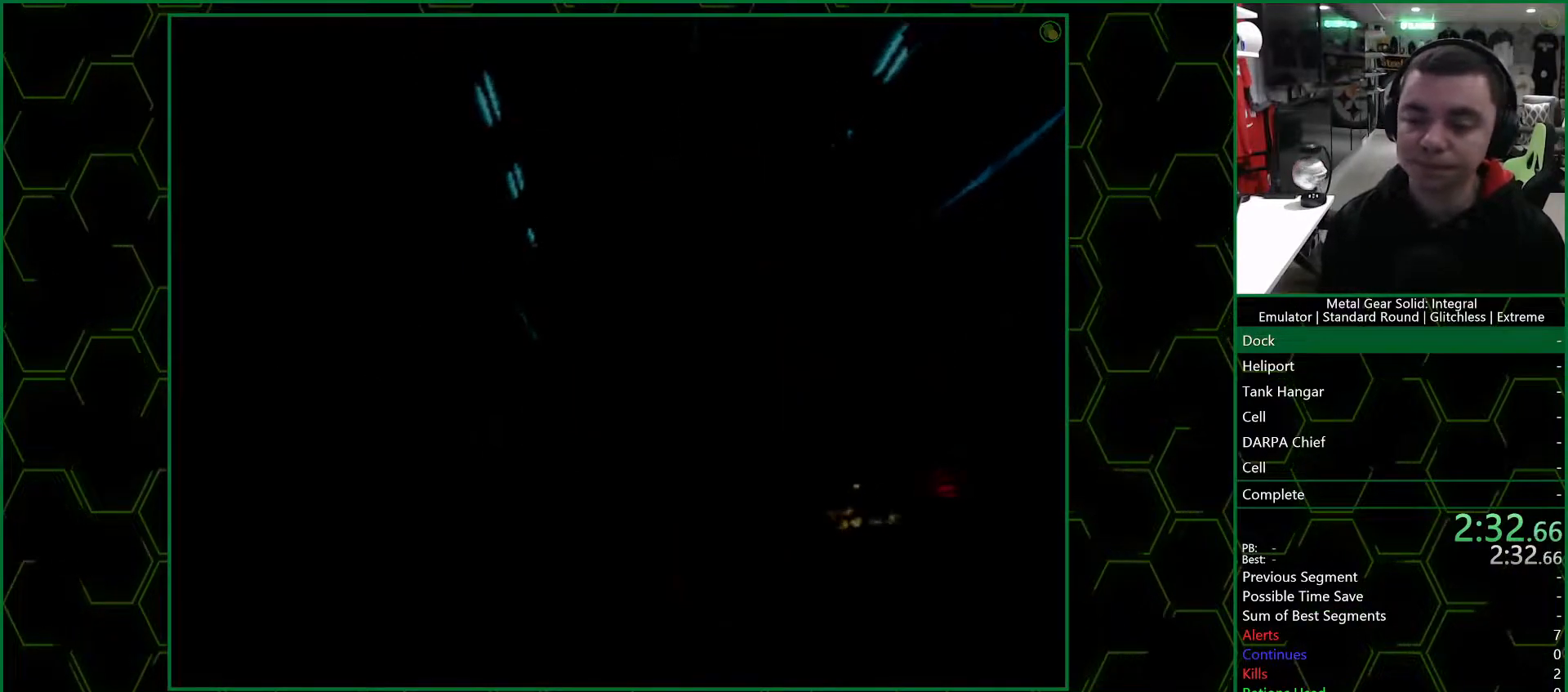
{"buttons": ["CROSS"], "left_stick": "center", "right_stick": "center", "button_events": []}
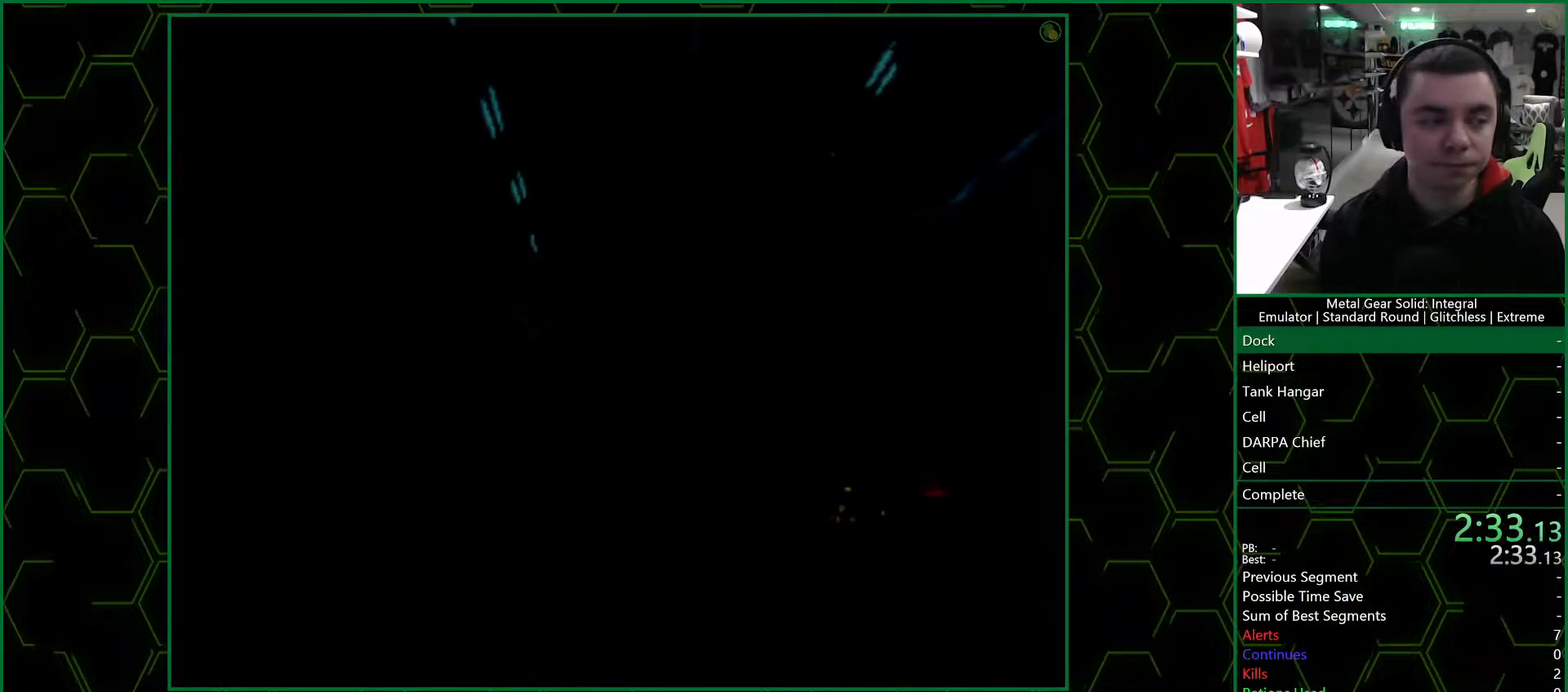
{"buttons": ["CROSS"], "left_stick": "center", "right_stick": "center", "button_events": []}
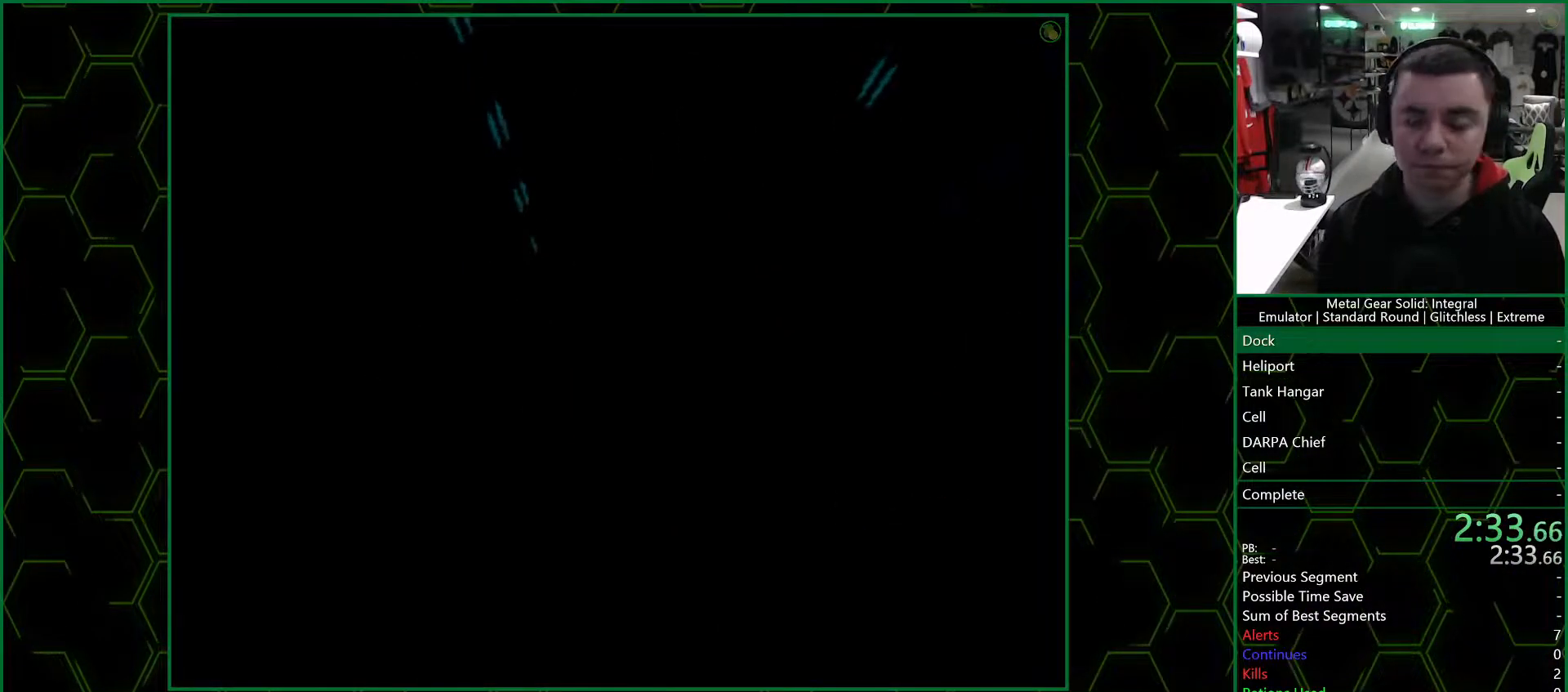
{"buttons": ["CROSS"], "left_stick": "center", "right_stick": "center", "button_events": []}
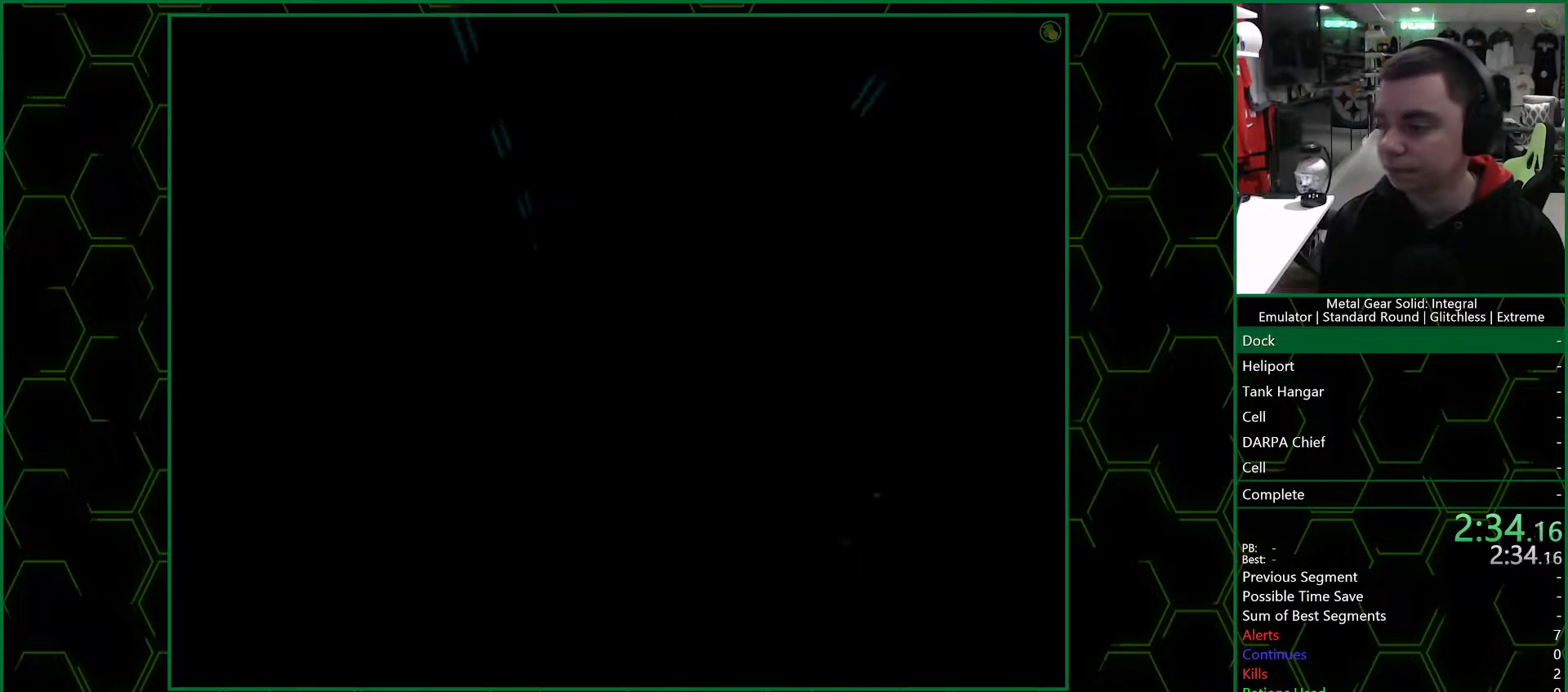
{"buttons": ["CROSS"], "left_stick": "center", "right_stick": "center", "button_events": []}
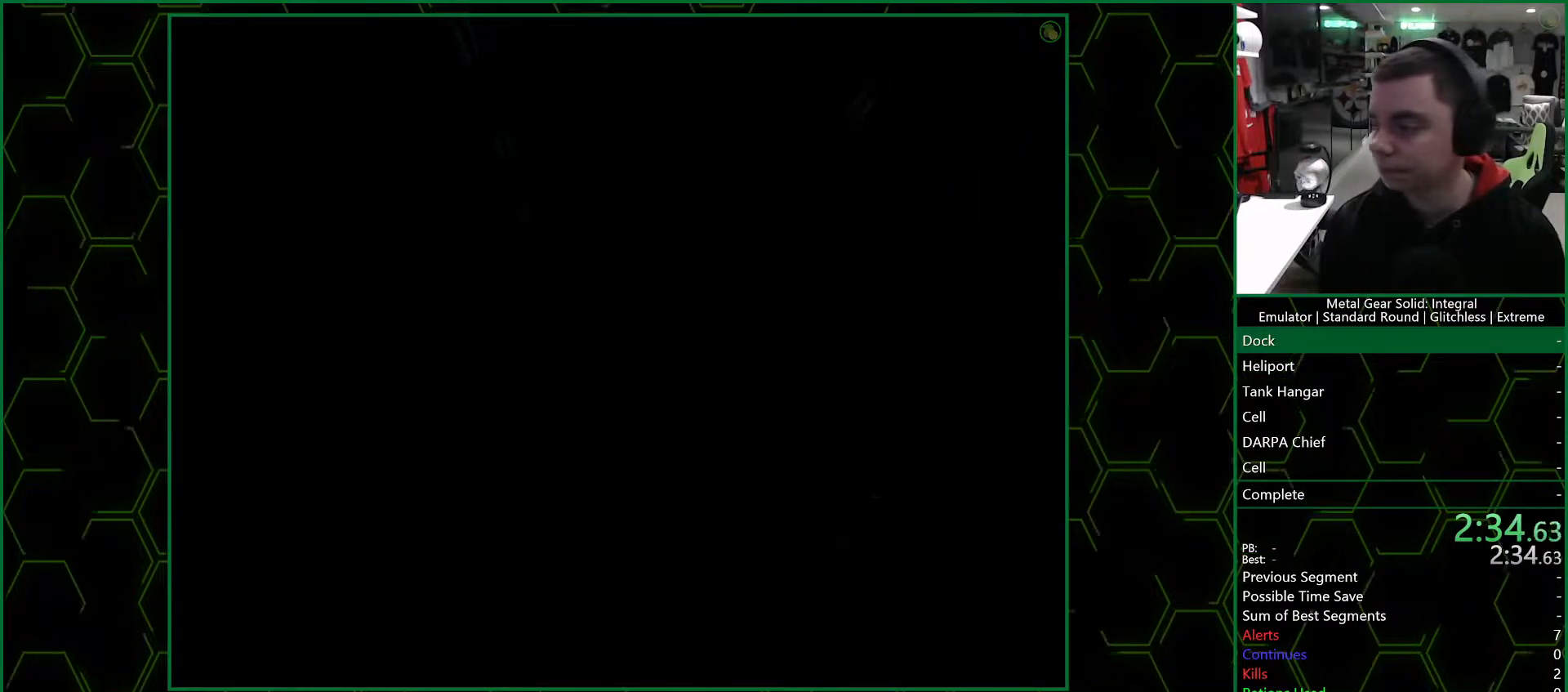
{"buttons": ["CROSS"], "left_stick": "center", "right_stick": "center", "button_events": []}
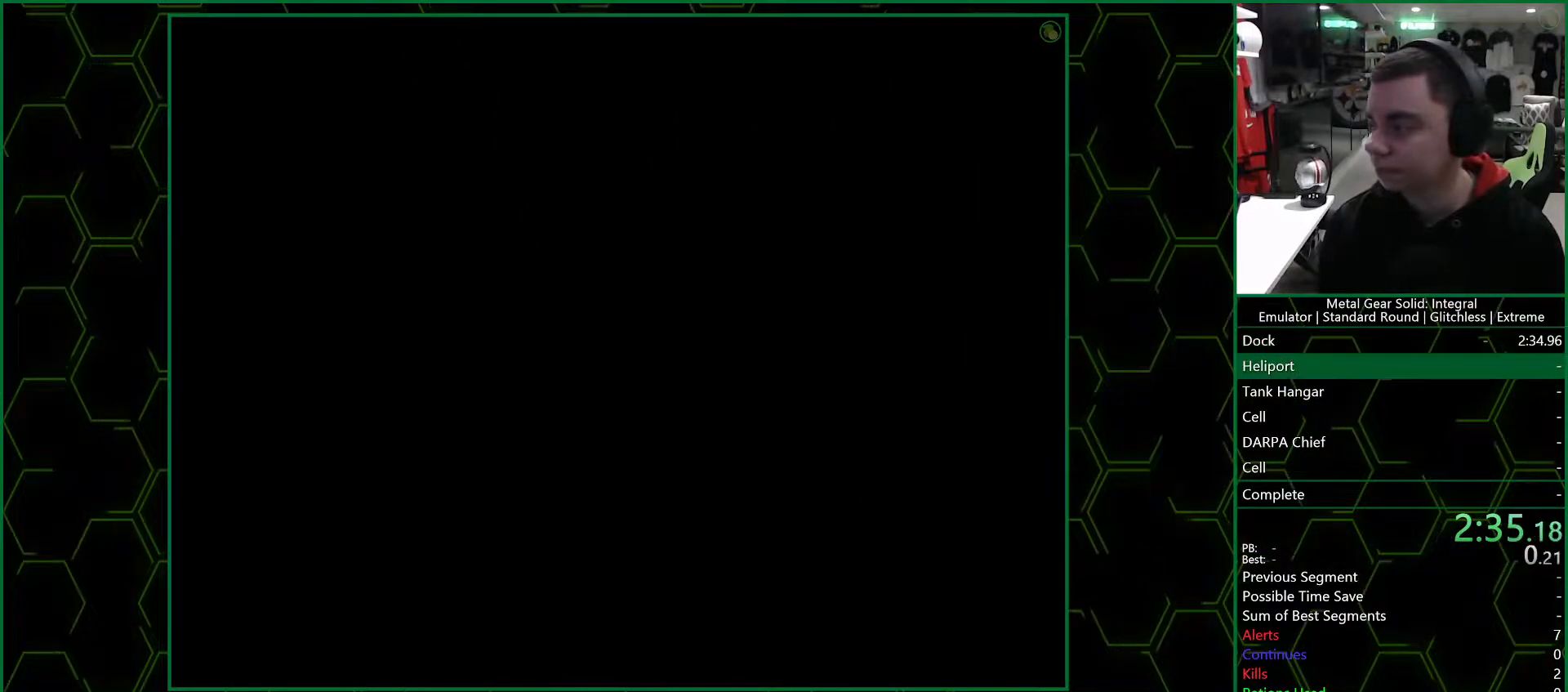
{"buttons": ["CROSS"], "left_stick": "center", "right_stick": "center", "button_events": []}
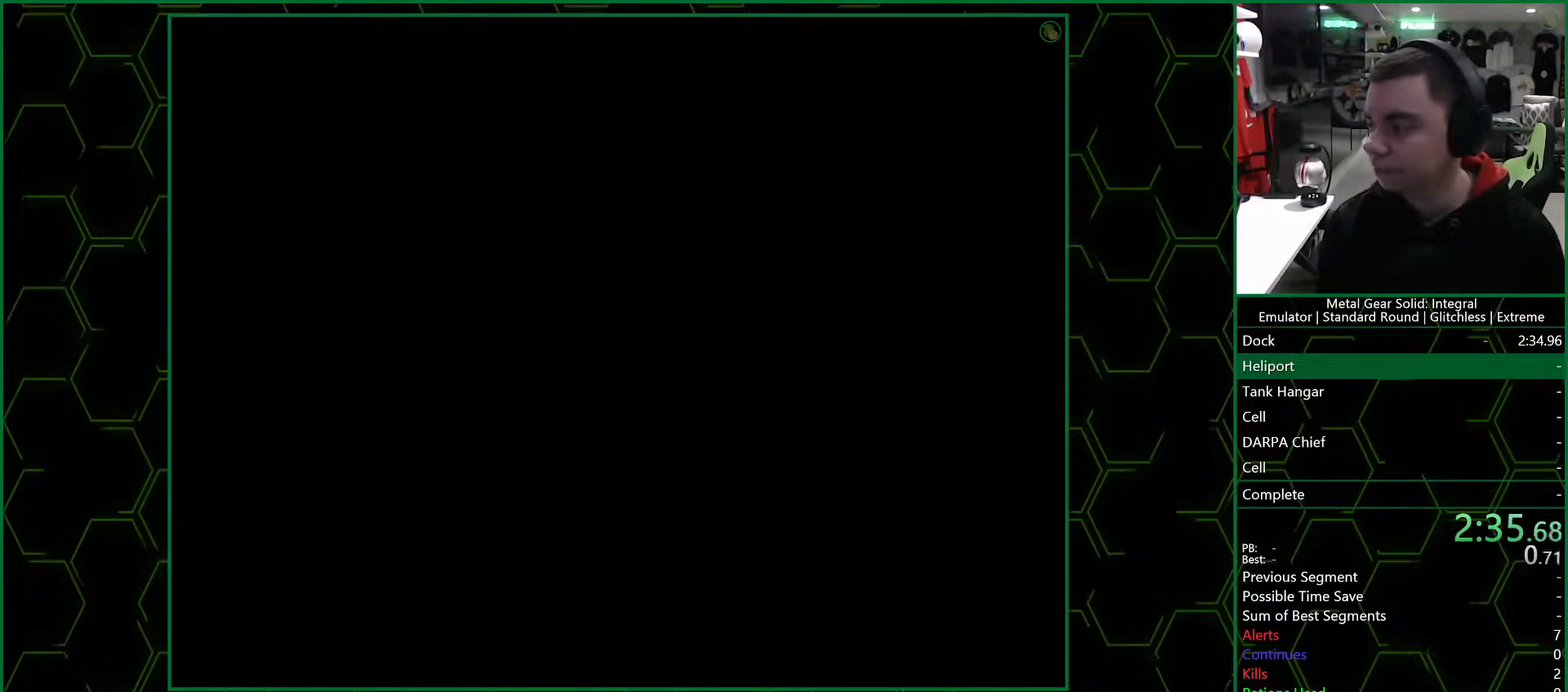
{"buttons": ["CROSS"], "left_stick": "center", "right_stick": "center", "button_events": []}
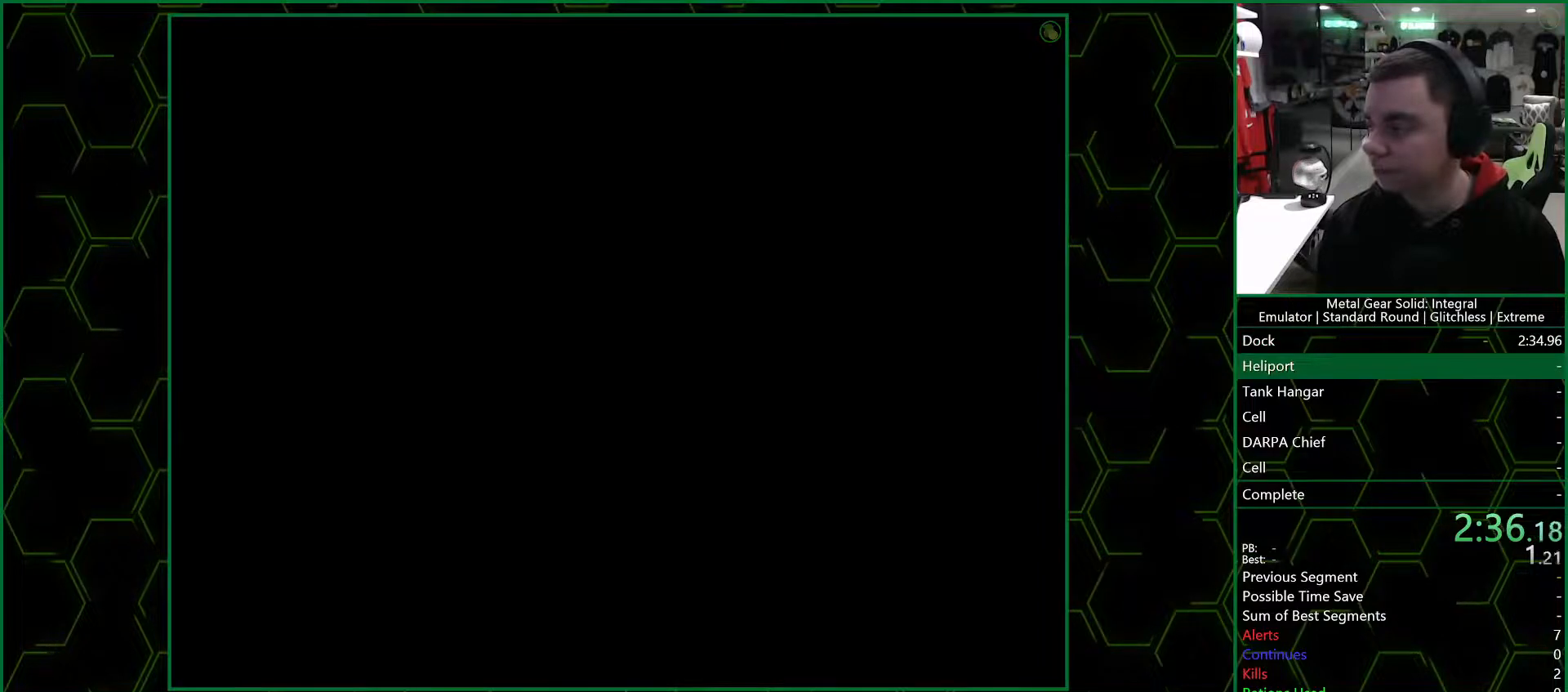
{"buttons": ["CROSS"], "left_stick": "center", "right_stick": "center", "button_events": []}
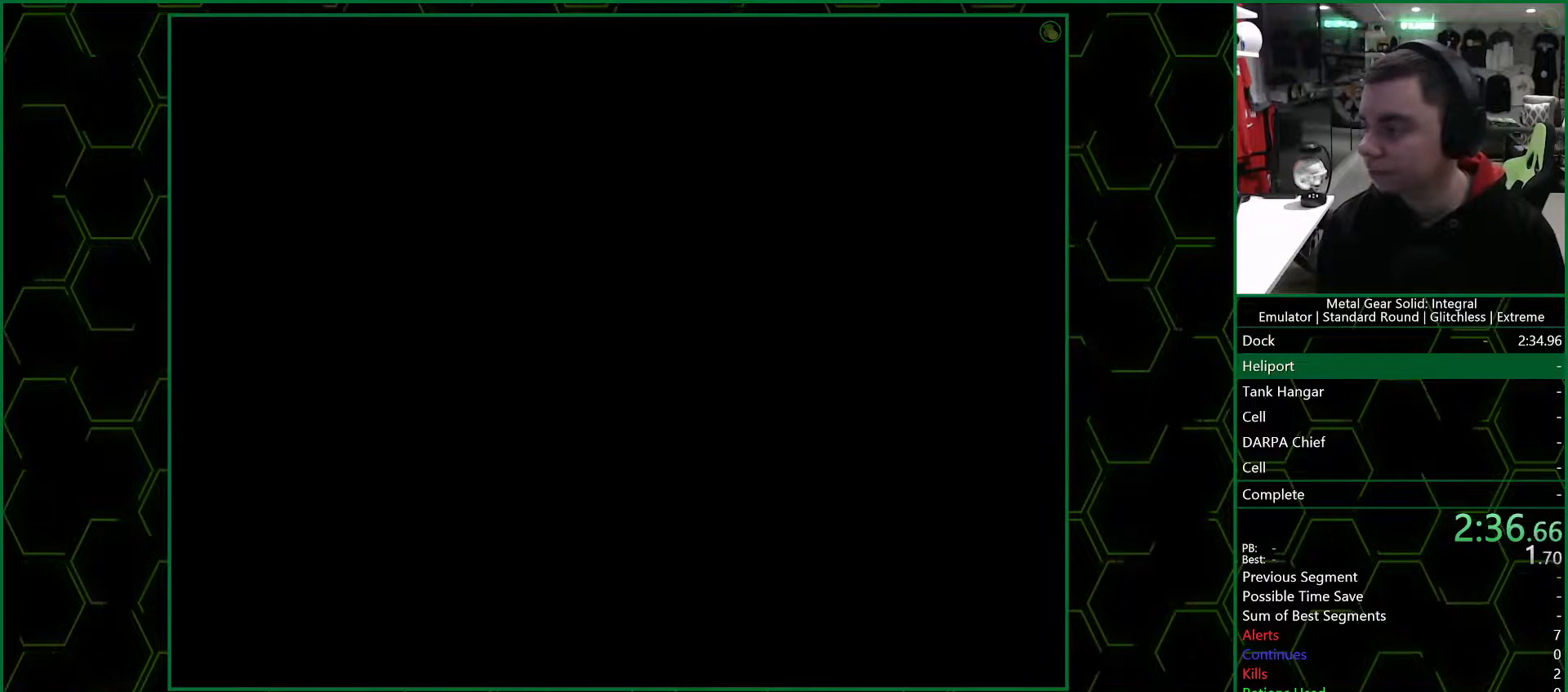
{"buttons": ["CROSS"], "left_stick": "center", "right_stick": "center", "button_events": []}
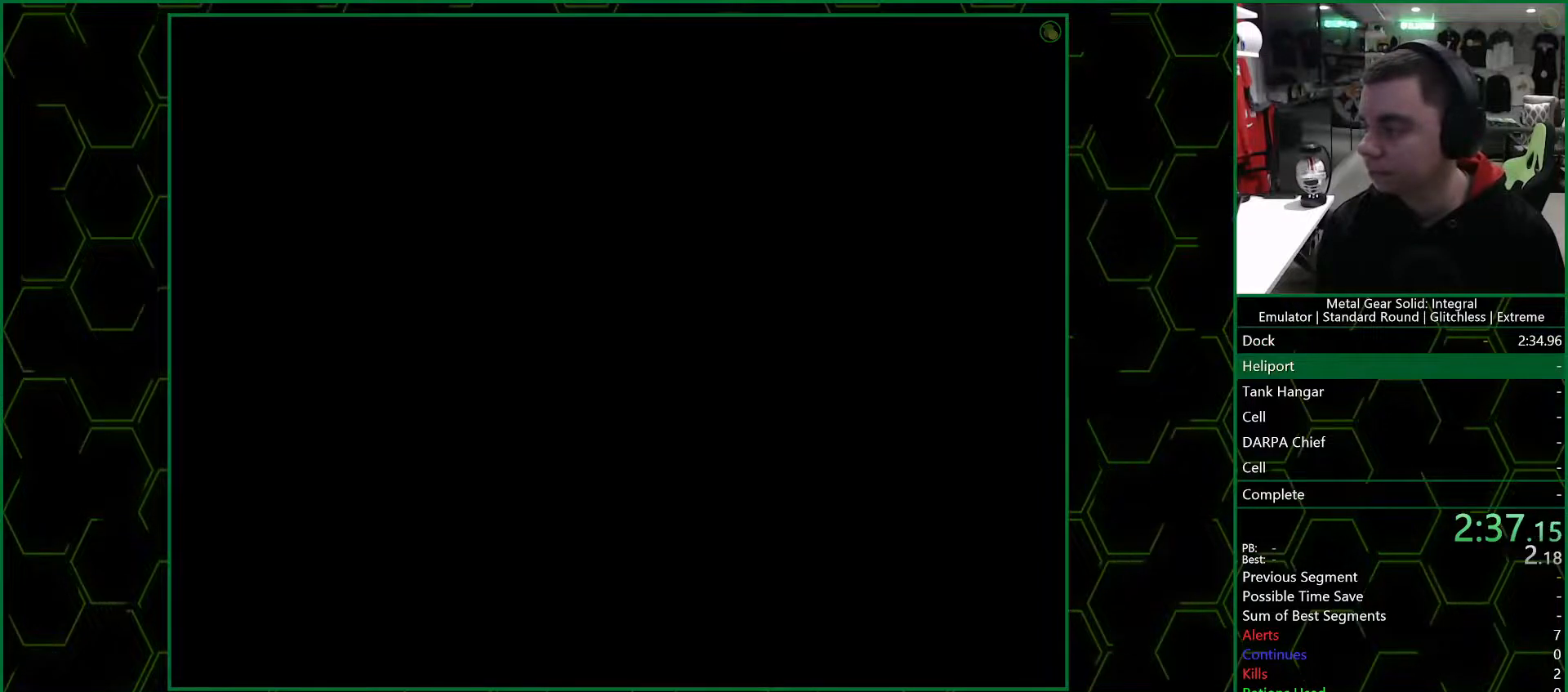
{"buttons": ["CROSS"], "left_stick": "center", "right_stick": "center", "button_events": []}
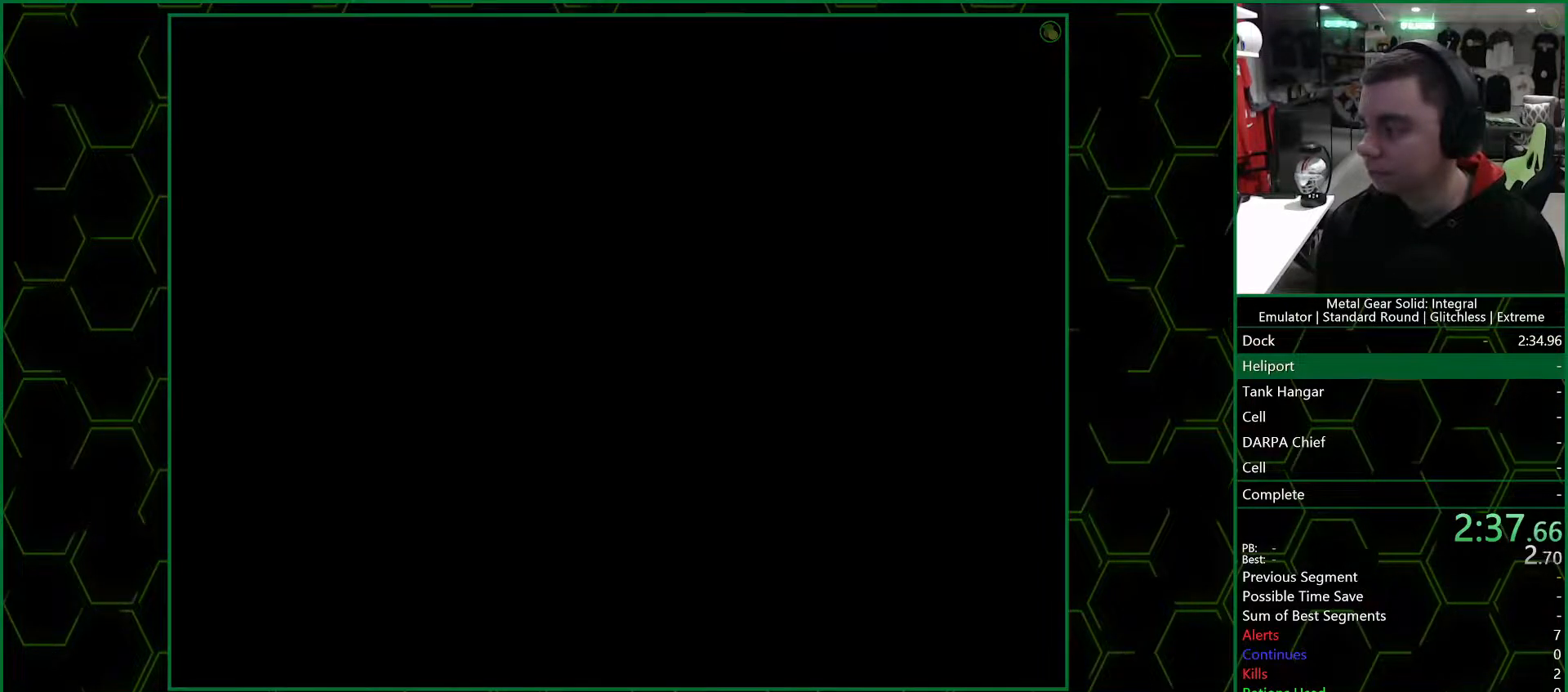
{"buttons": ["CROSS"], "left_stick": "center", "right_stick": "center", "button_events": []}
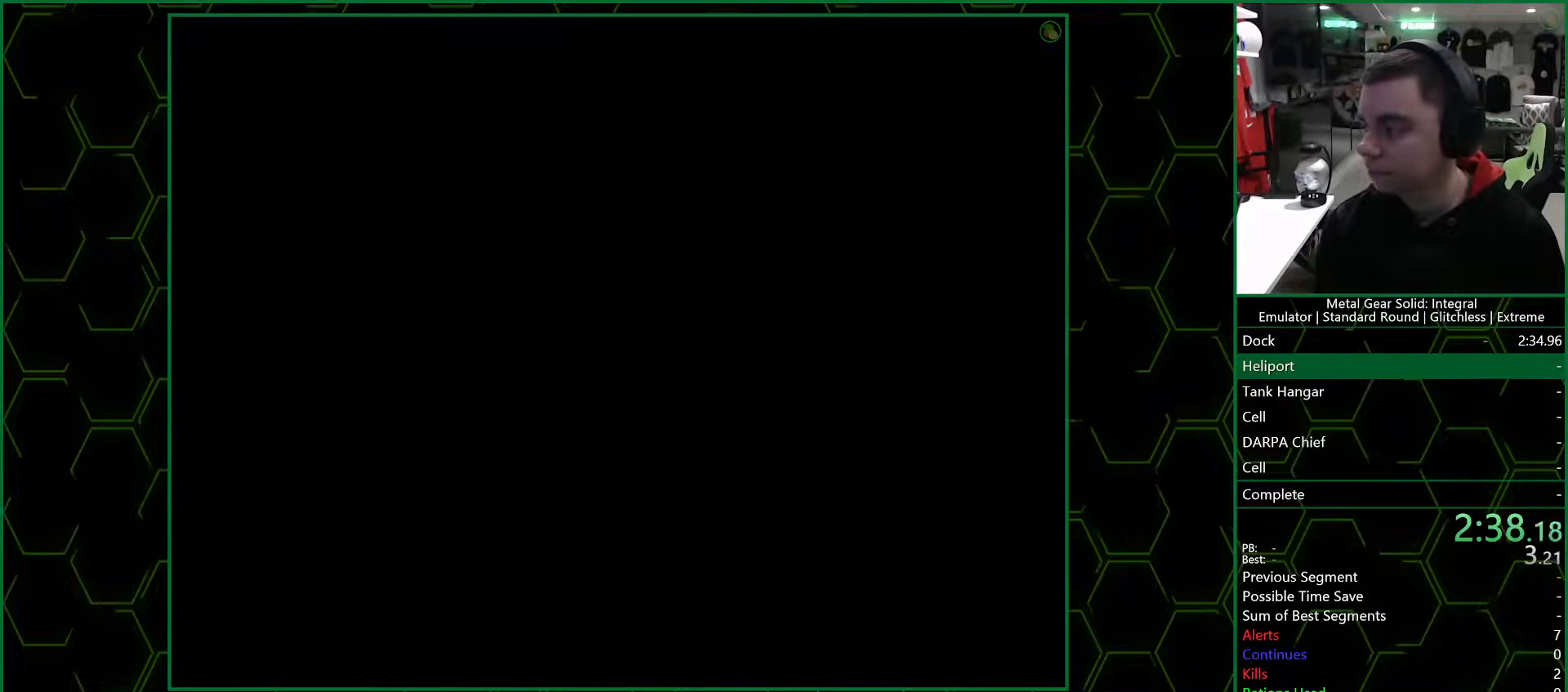
{"buttons": ["CROSS"], "left_stick": "center", "right_stick": "center", "button_events": []}
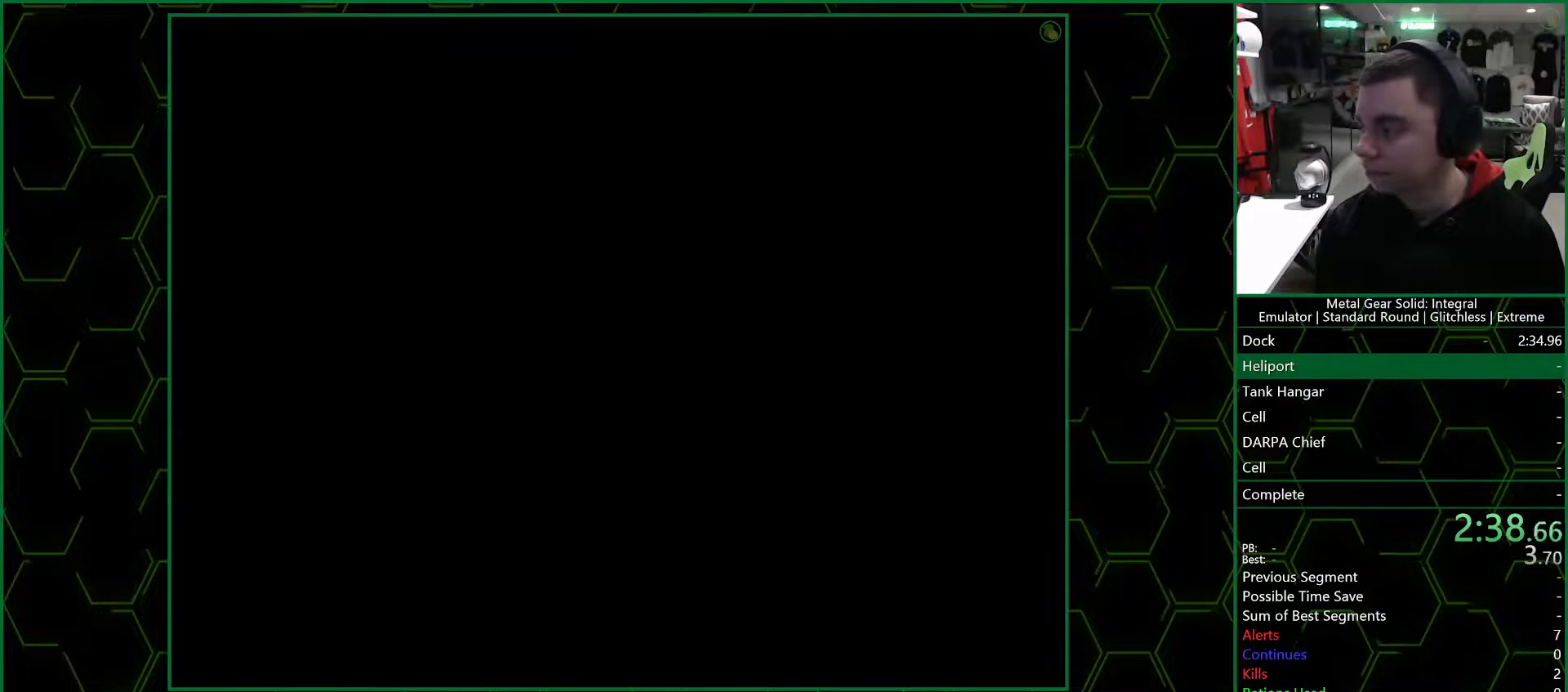
{"buttons": ["CROSS"], "left_stick": "center", "right_stick": "center", "button_events": []}
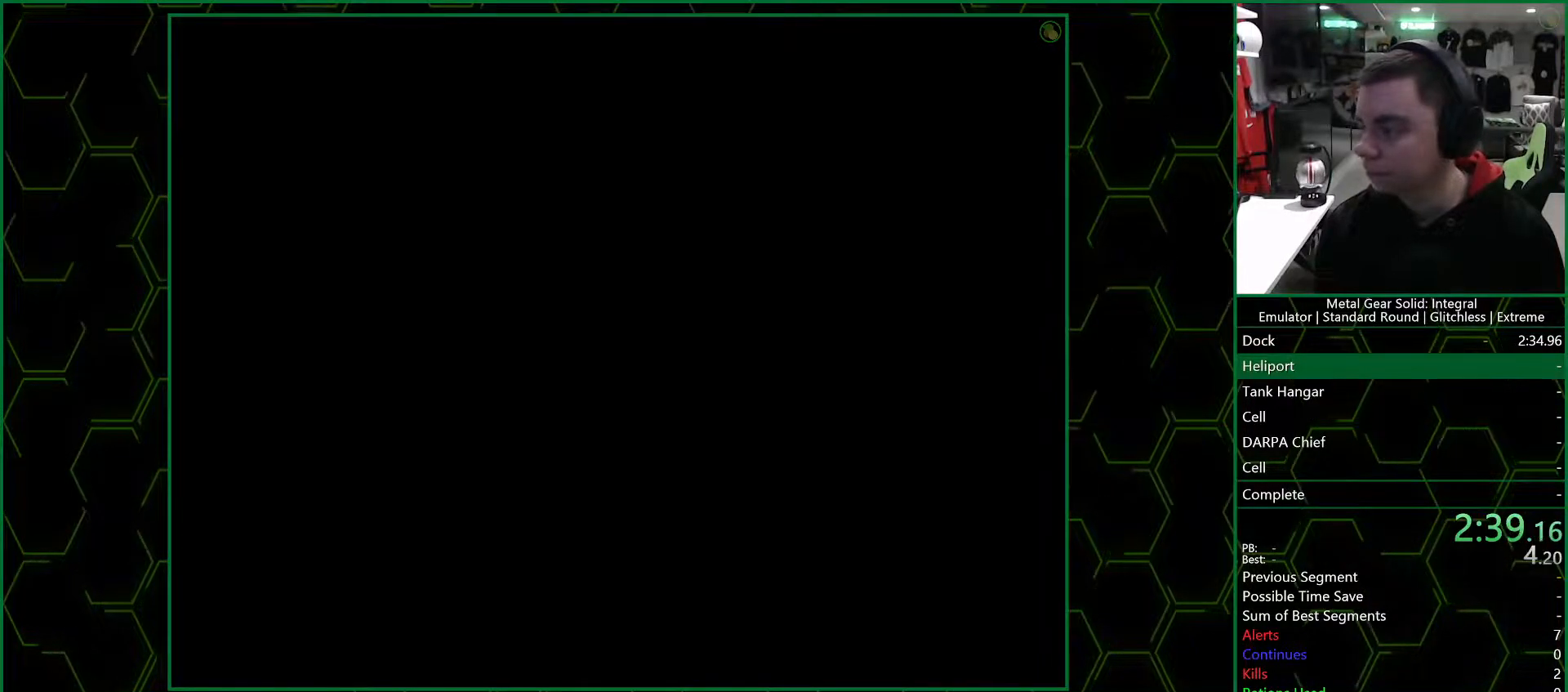
{"buttons": ["CROSS"], "left_stick": "center", "right_stick": "center", "button_events": []}
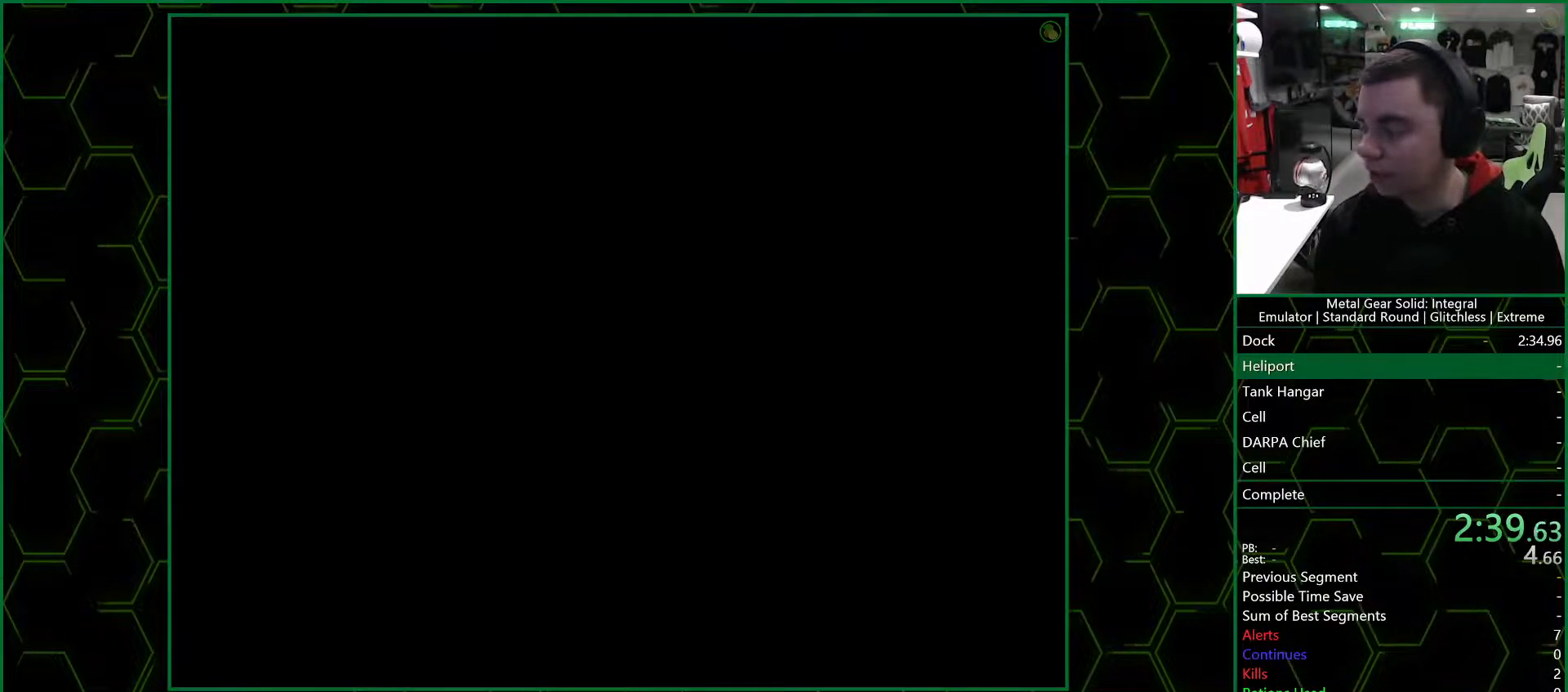
{"buttons": ["CROSS"], "left_stick": "center", "right_stick": "center", "button_events": []}
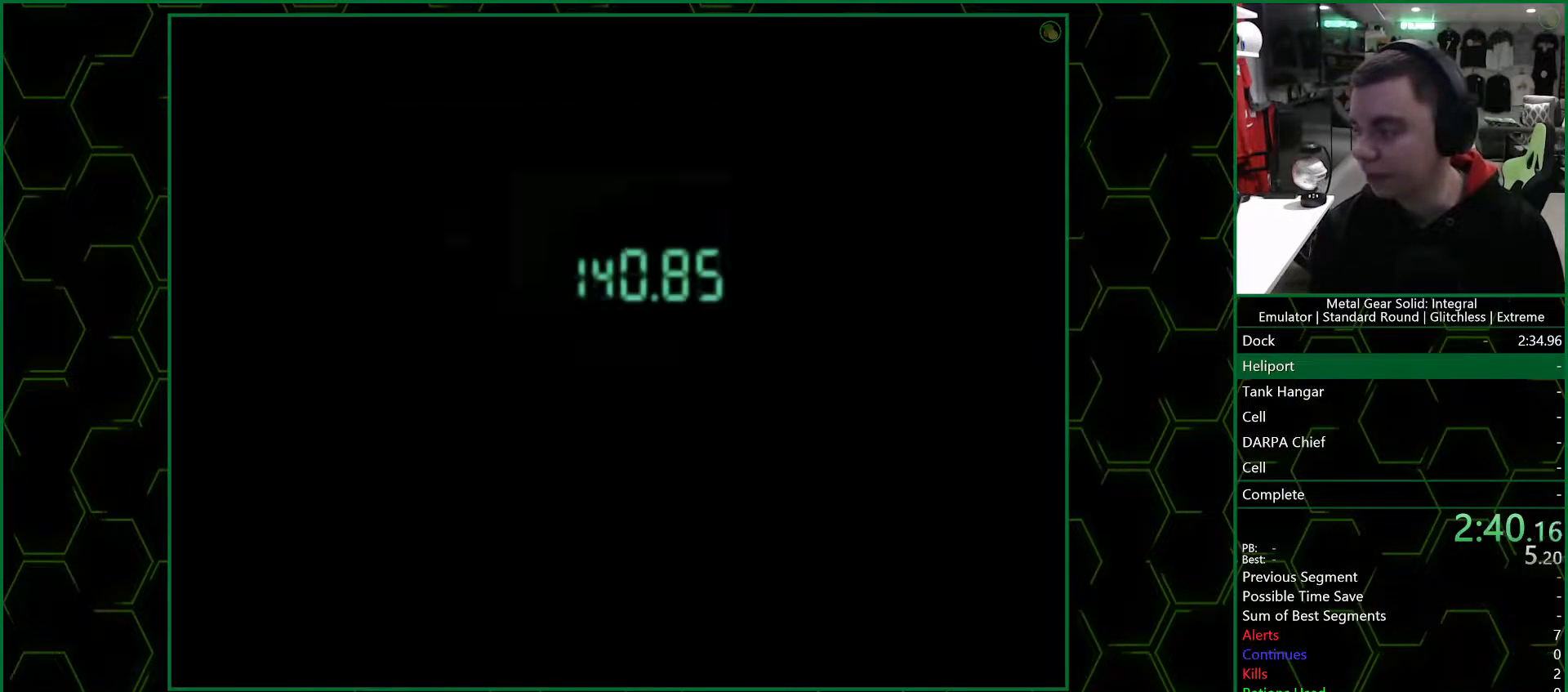
{"buttons": ["CROSS"], "left_stick": "center", "right_stick": "center", "button_events": []}